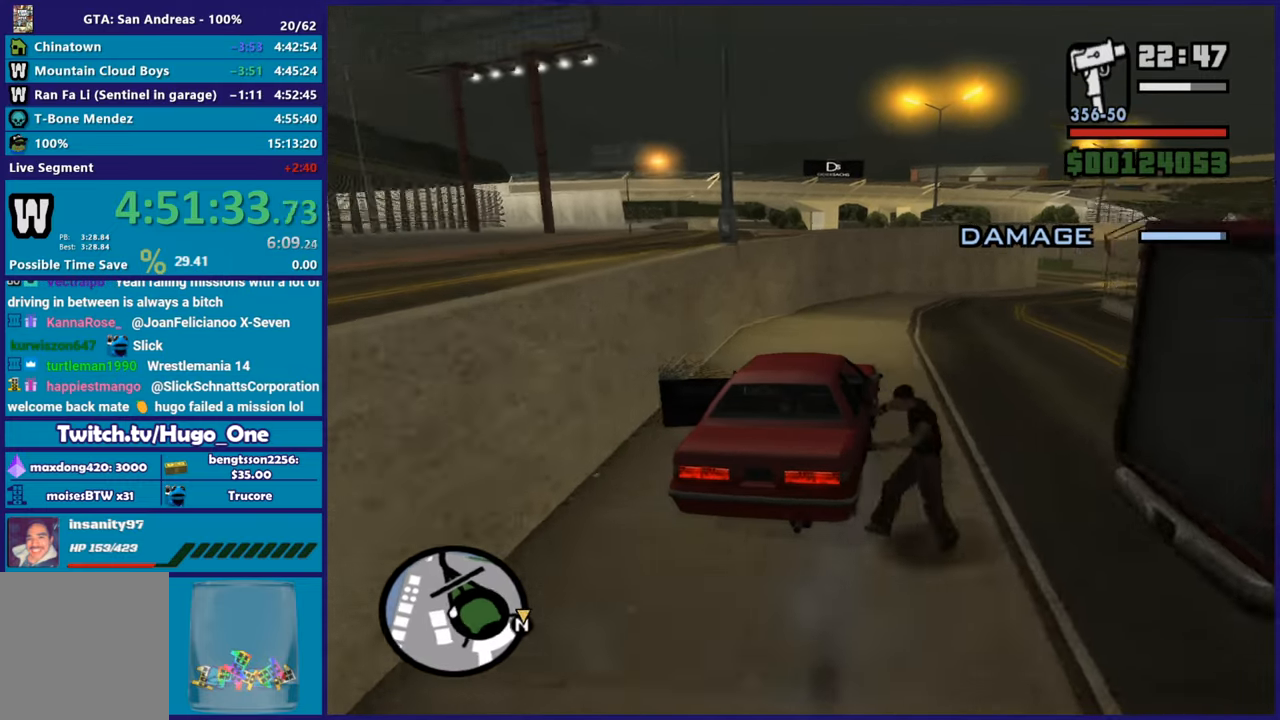
Gameplay with a controller (Xbox layout); each line is a JSON object with the inputs held at the frame after it. "events" lists button and stick changes between this image and that frame as [ms after this image, input, new state], when the widget could be followed in between.
{"buttons": ["R2"], "left_stick": "right", "right_stick": "center", "events": [[67, "left_stick", "center"], [117, "left_stick", "right"], [184, "right_stick", "down"], [350, "right_stick", "center"]]}
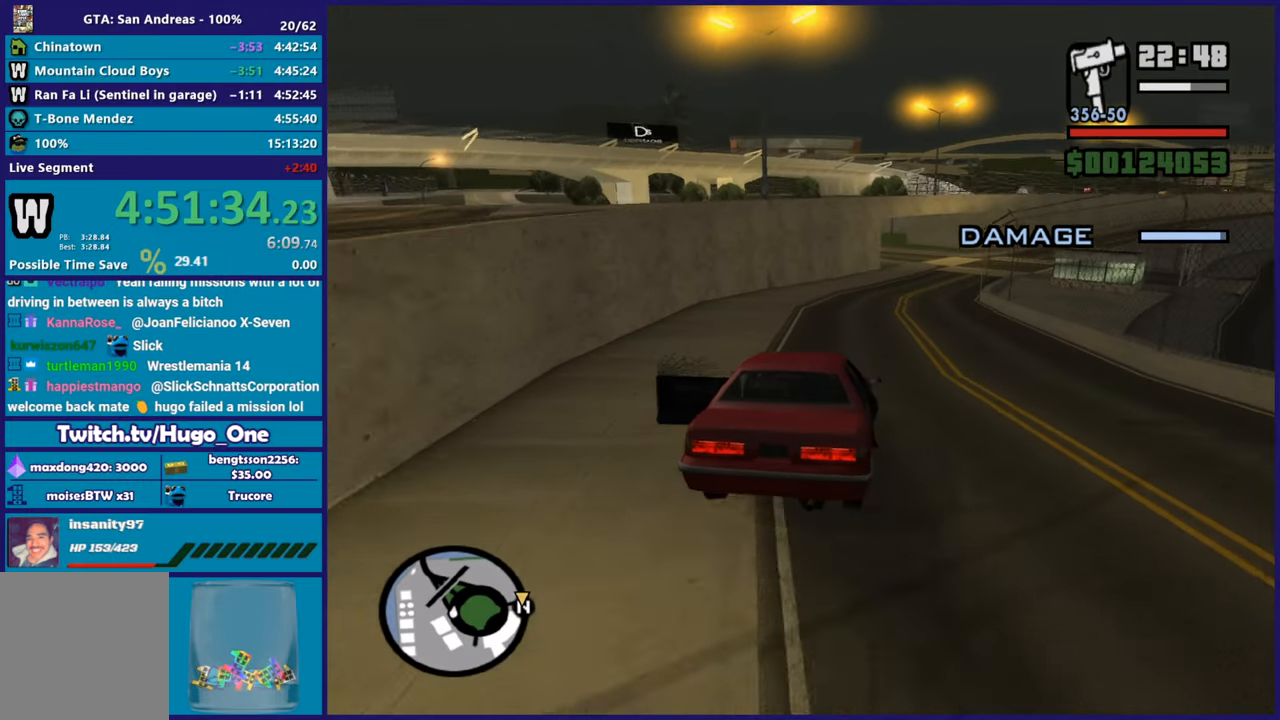
{"buttons": ["R2"], "left_stick": "left", "right_stick": "down-left", "events": [[33, "right_stick", "down-left"], [267, "left_stick", "center"], [300, "right_stick", "center"], [350, "right_stick", "down-left"], [417, "left_stick", "left"]]}
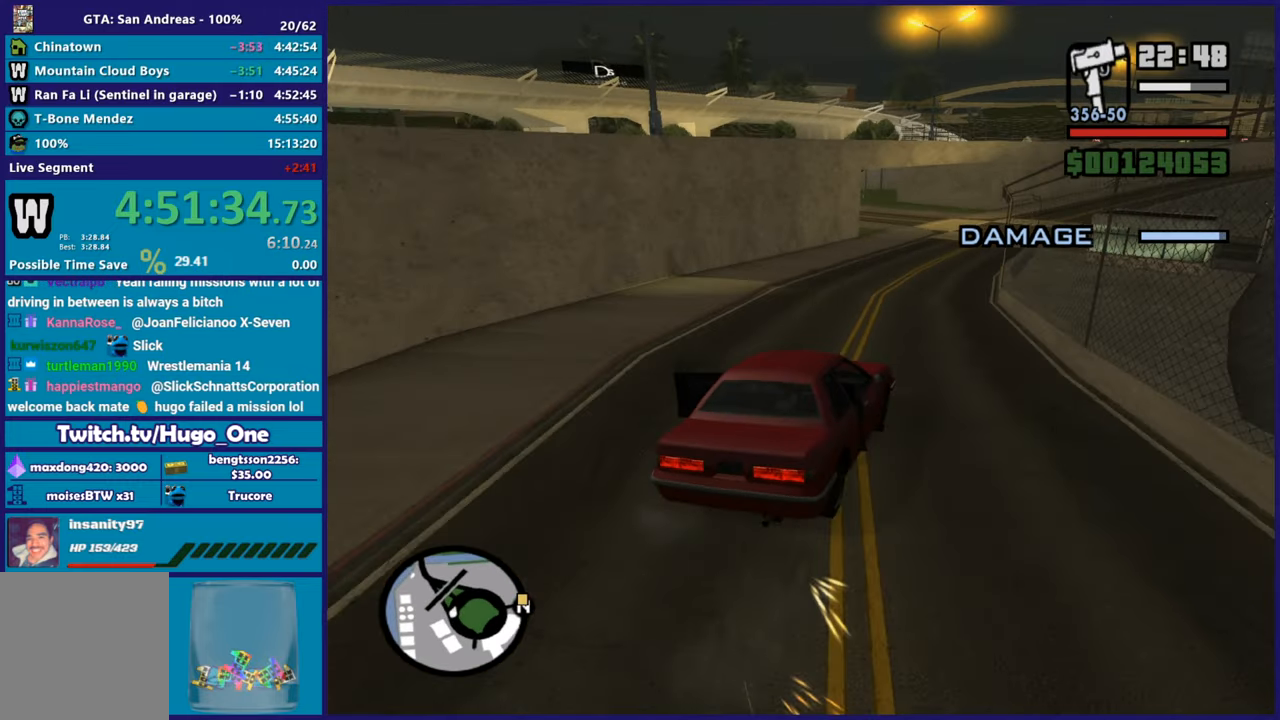
{"buttons": ["R2"], "left_stick": "left", "right_stick": "down-left", "events": [[33, "left_stick", "up-right"], [184, "left_stick", "left"], [334, "left_stick", "center"], [501, "left_stick", "left"]]}
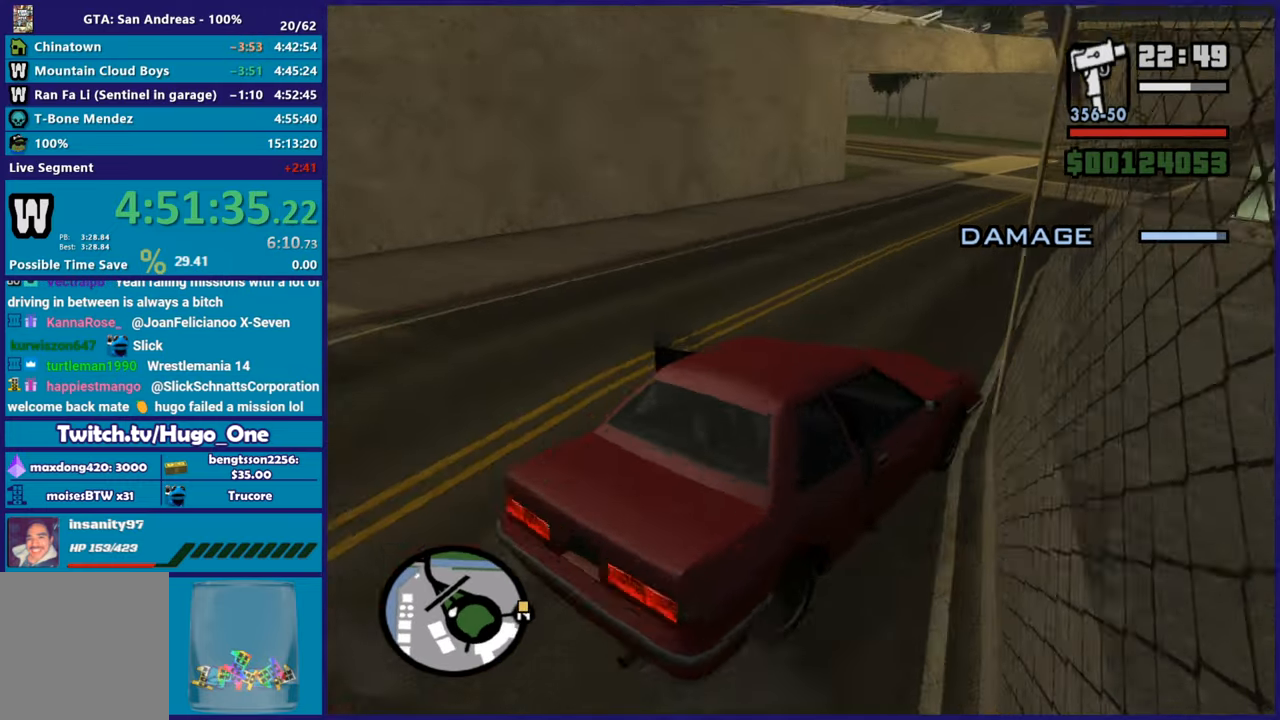
{"buttons": [], "left_stick": "up-left", "right_stick": "down-left", "events": [[267, "R2", "up"], [500, "left_stick", "up-left"]]}
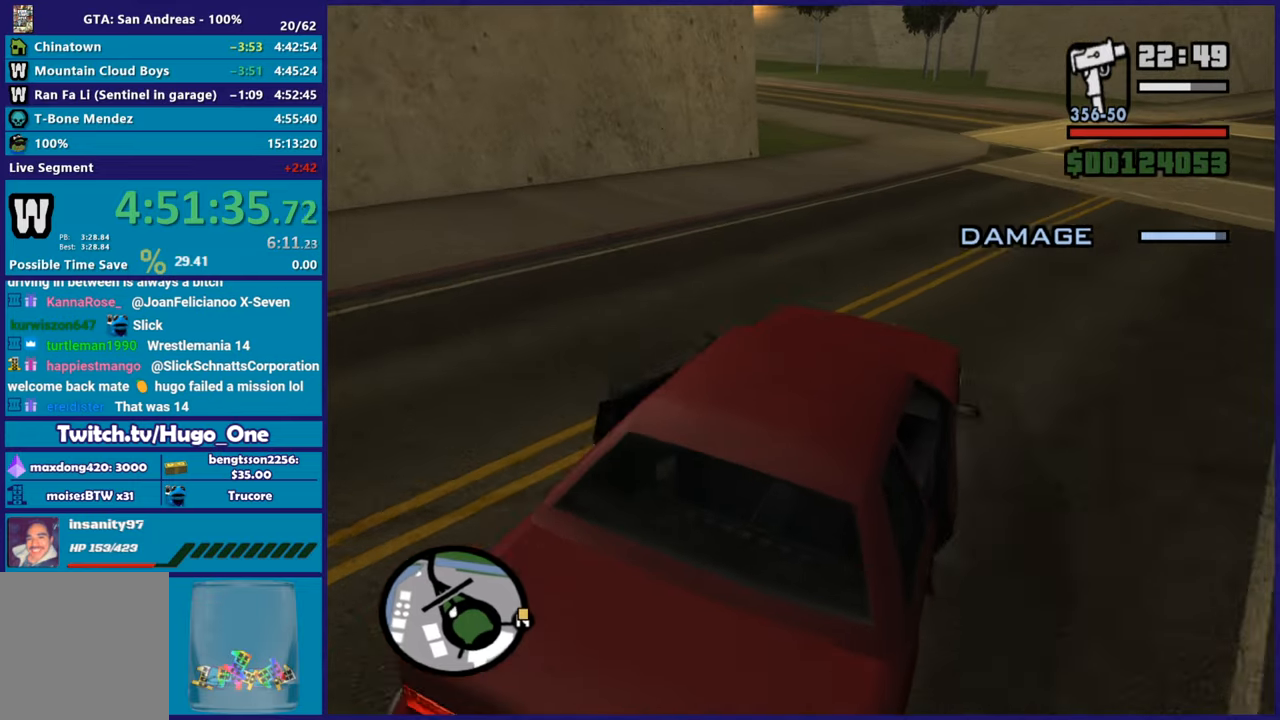
{"buttons": ["R2"], "left_stick": "right", "right_stick": "down-left", "events": [[117, "left_stick", "left"], [150, "R2", "down"], [501, "left_stick", "right"]]}
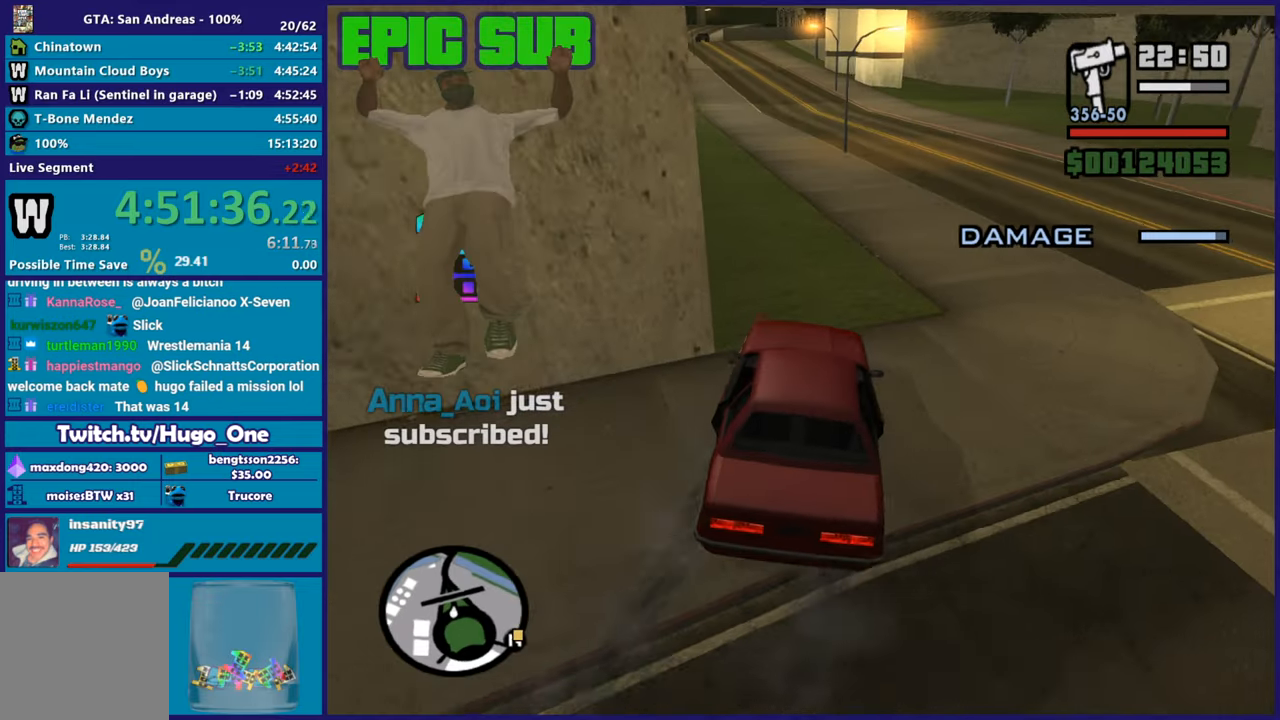
{"buttons": ["R2"], "left_stick": "right", "right_stick": "down-left", "events": []}
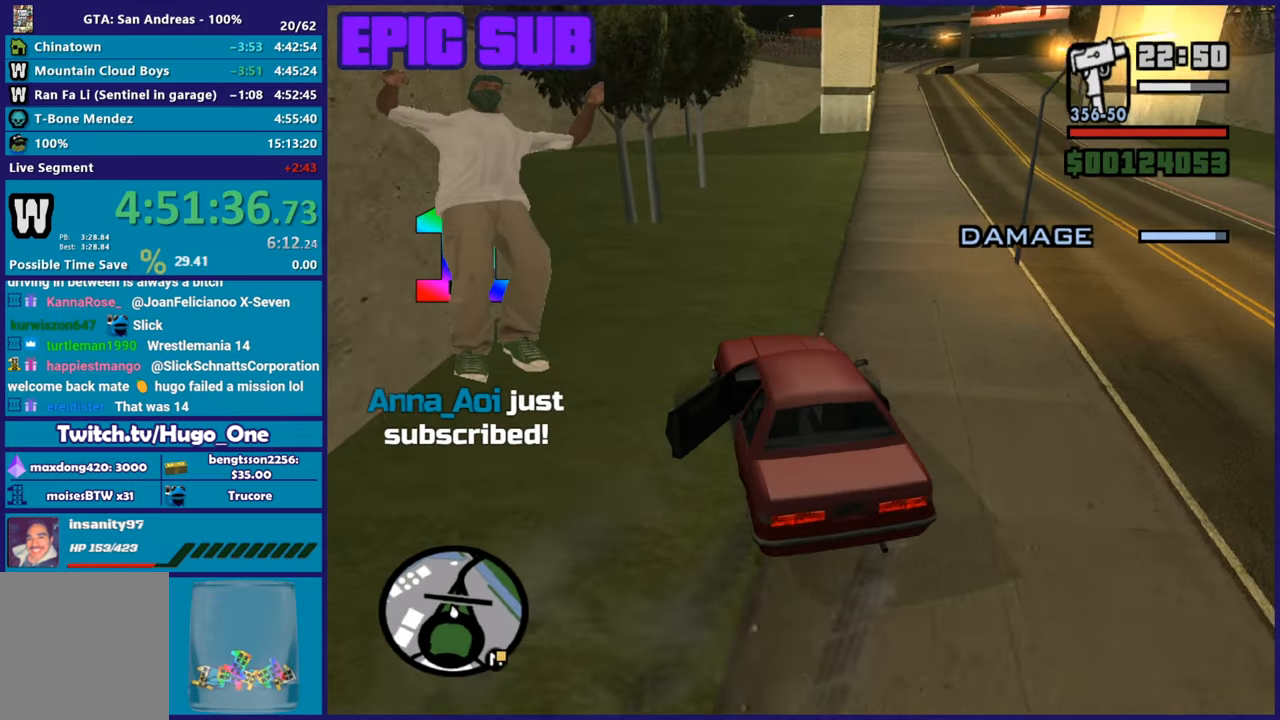
{"buttons": ["R2"], "left_stick": "center", "right_stick": "up", "events": [[50, "R2", "up"], [84, "L3", "down"], [217, "L3", "up"], [284, "left_stick", "left"], [300, "R2", "down"], [317, "right_stick", "center"], [367, "right_stick", "up"], [484, "left_stick", "center"]]}
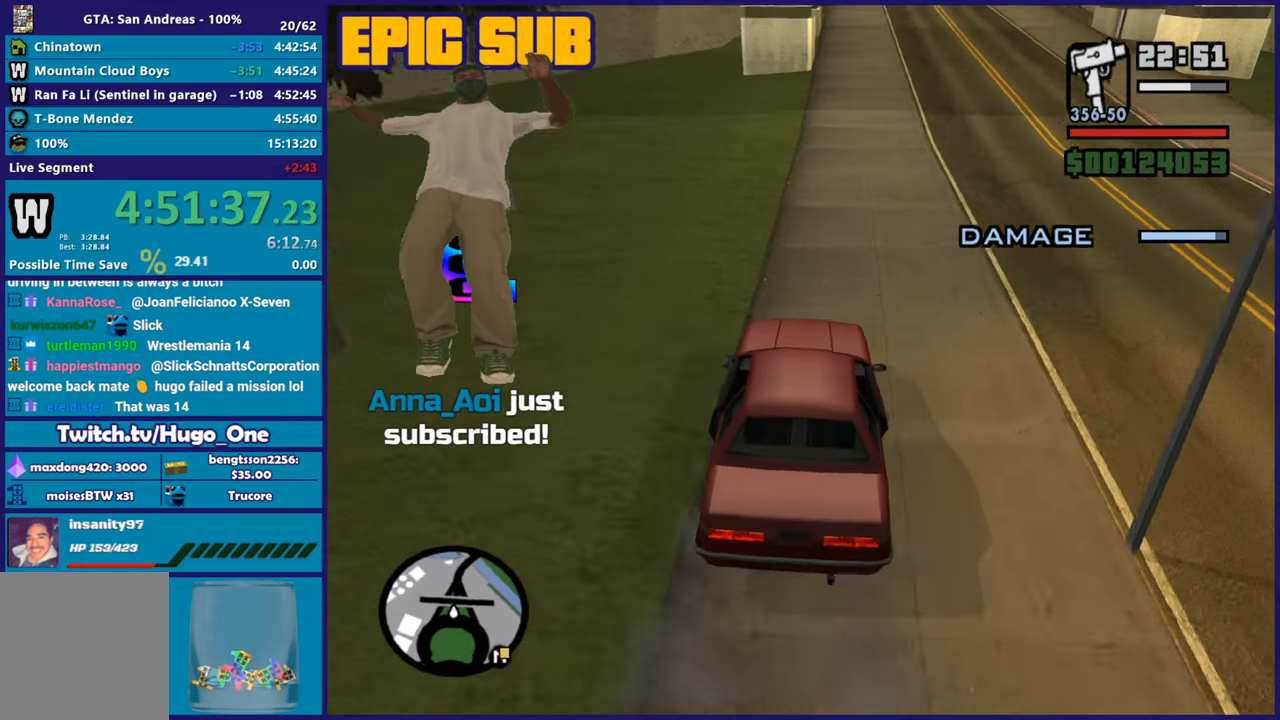
{"buttons": ["R2"], "left_stick": "center", "right_stick": "up", "events": [[50, "left_stick", "right"], [183, "right_stick", "center"], [317, "left_stick", "center"], [417, "right_stick", "up"]]}
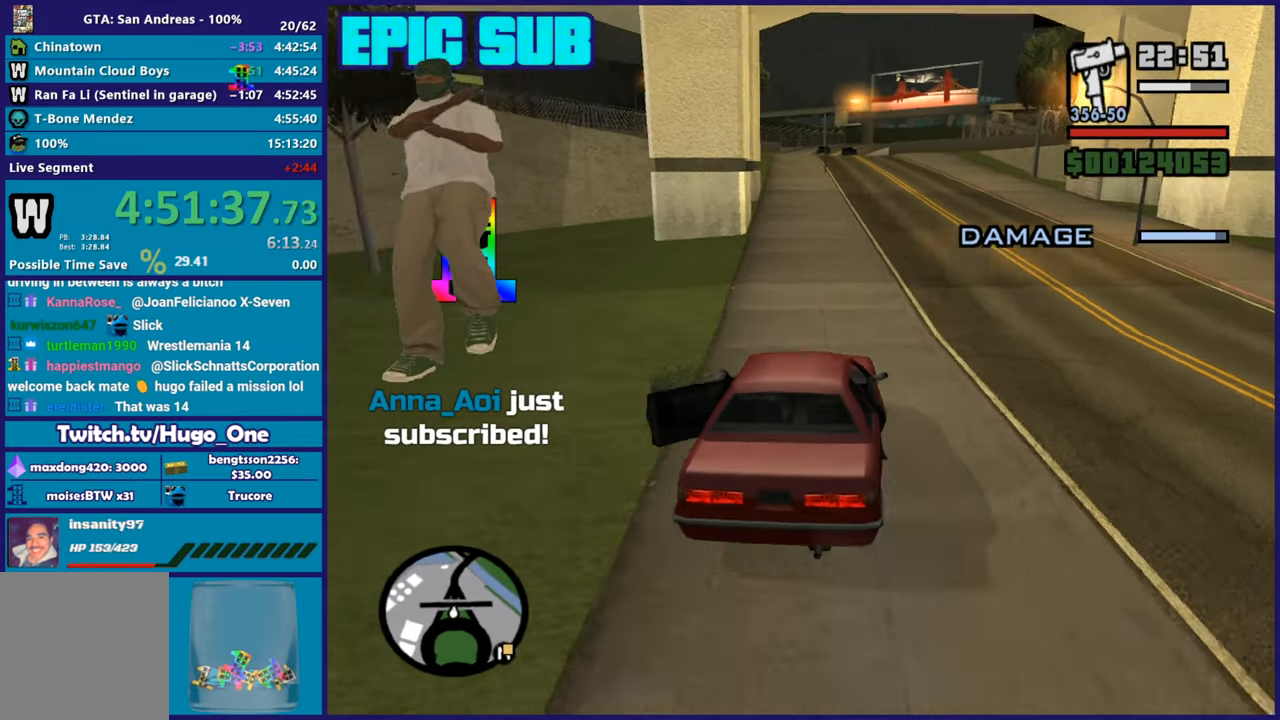
{"buttons": ["R2"], "left_stick": "down-right", "right_stick": "center", "events": [[67, "right_stick", "center"], [134, "right_stick", "down"], [217, "left_stick", "up-left"], [234, "right_stick", "center"], [384, "left_stick", "down-right"]]}
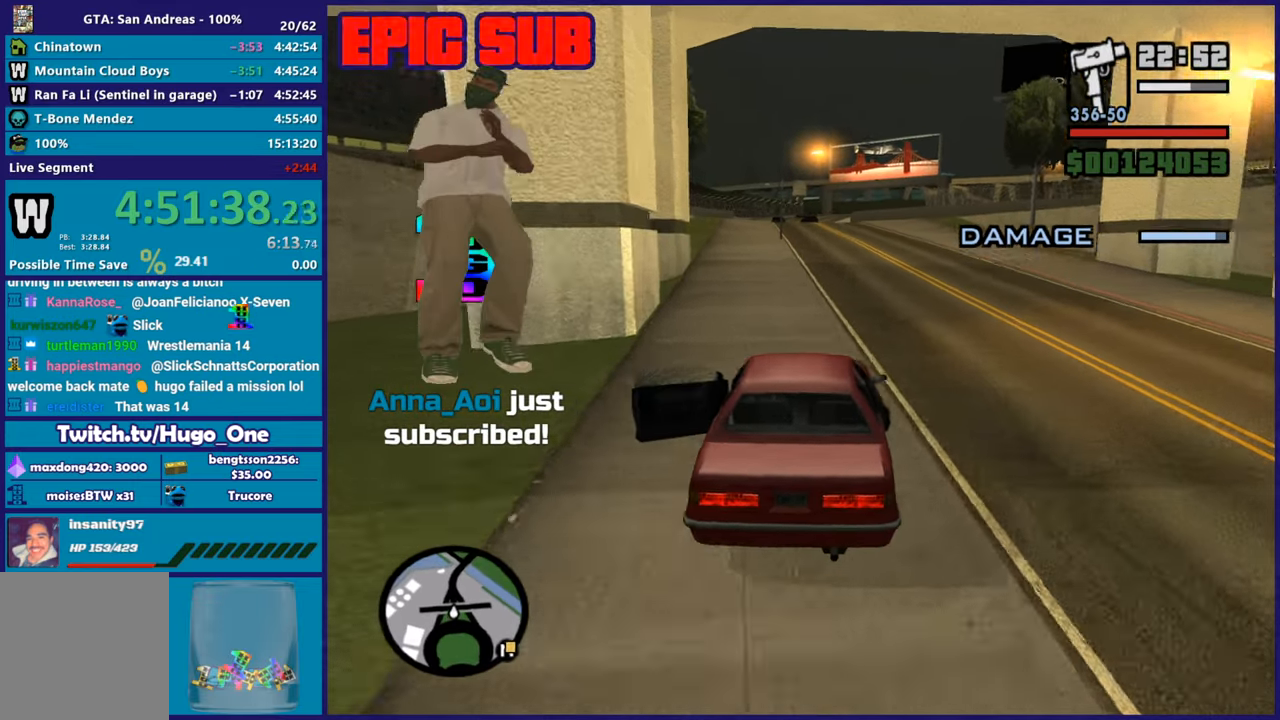
{"buttons": ["R2"], "left_stick": "center", "right_stick": "center", "events": [[16, "left_stick", "center"]]}
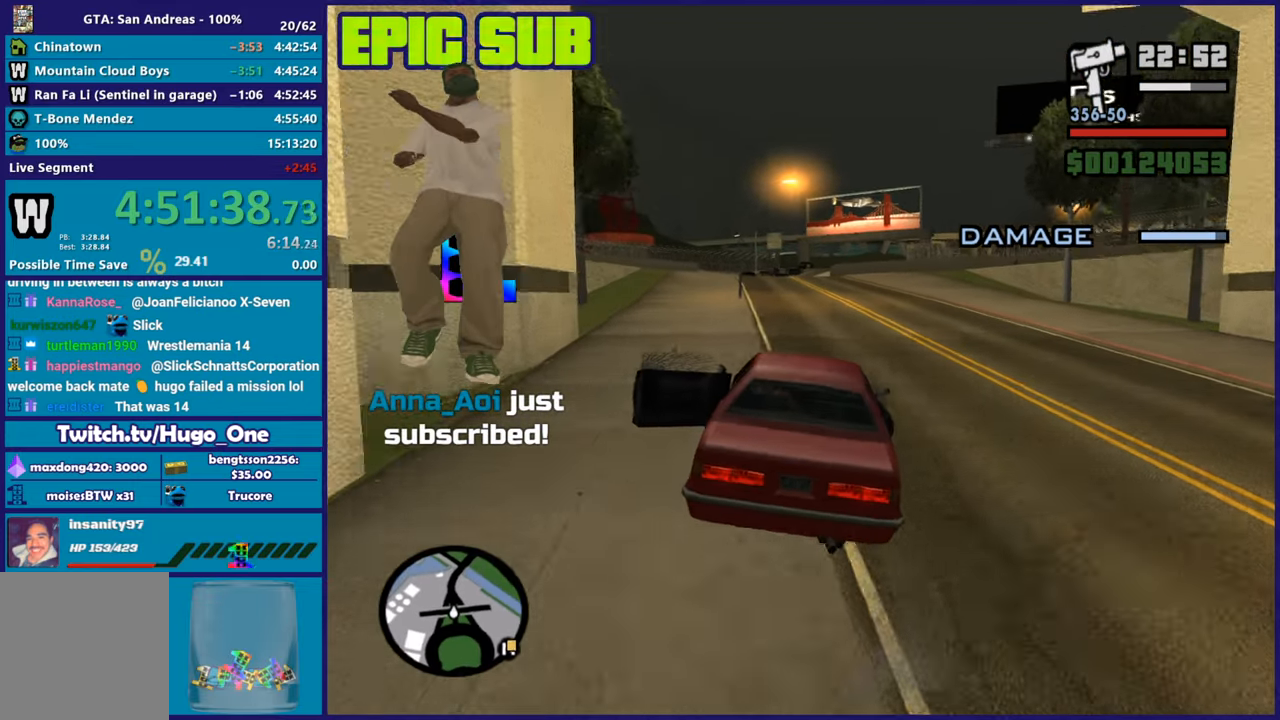
{"buttons": ["R2"], "left_stick": "center", "right_stick": "down-left", "events": [[100, "right_stick", "down"], [150, "right_stick", "down-left"]]}
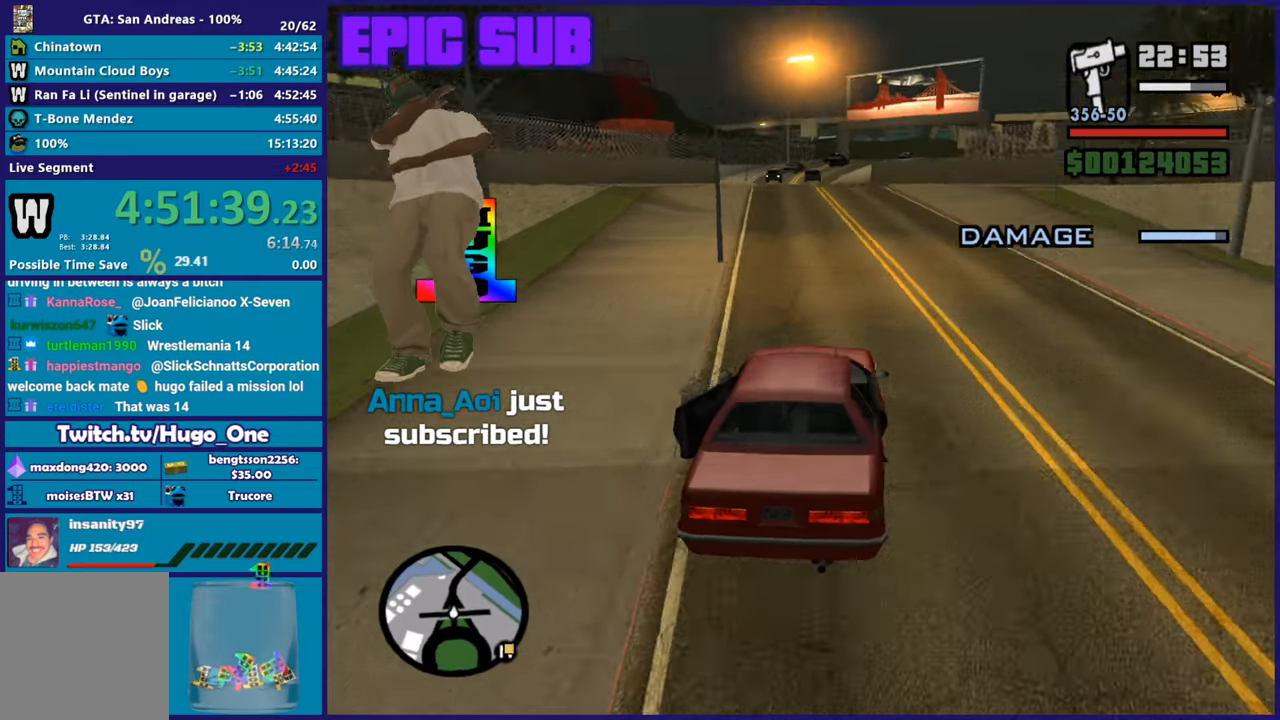
{"buttons": ["R2"], "left_stick": "center", "right_stick": "down-left", "events": []}
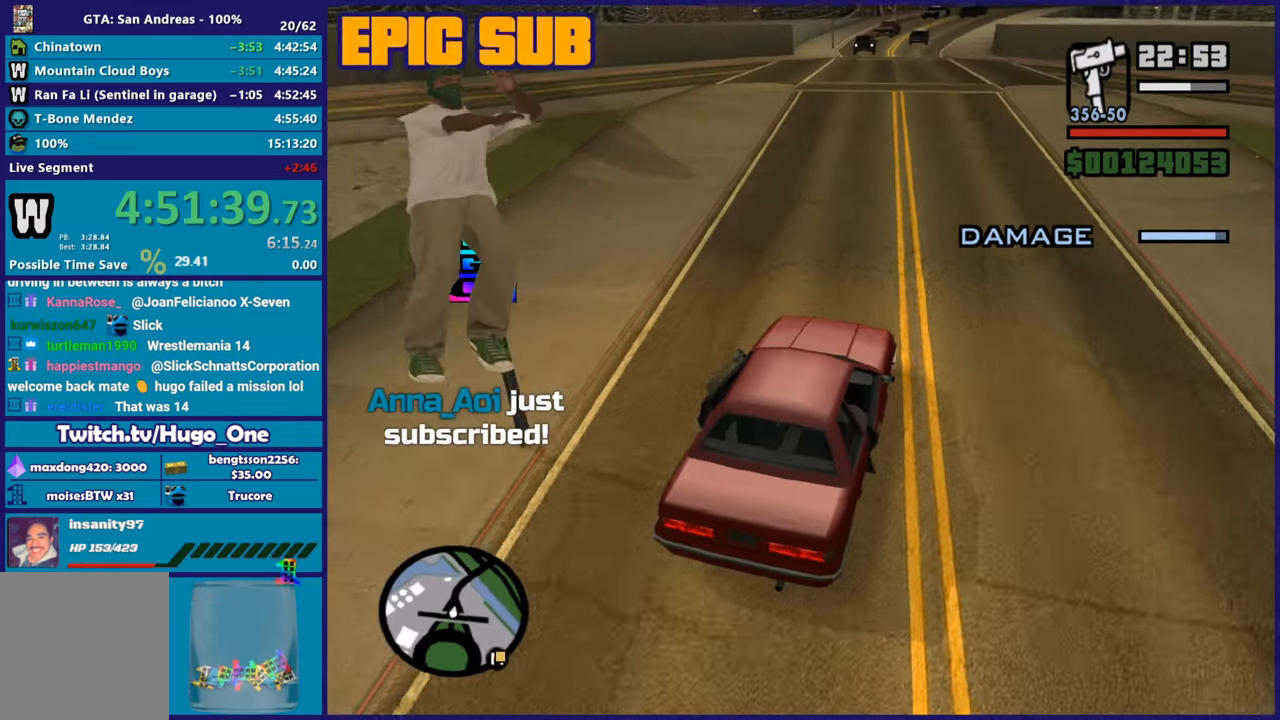
{"buttons": ["R2"], "left_stick": "center", "right_stick": "down-left", "events": [[184, "right_stick", "center"], [284, "right_stick", "down-left"]]}
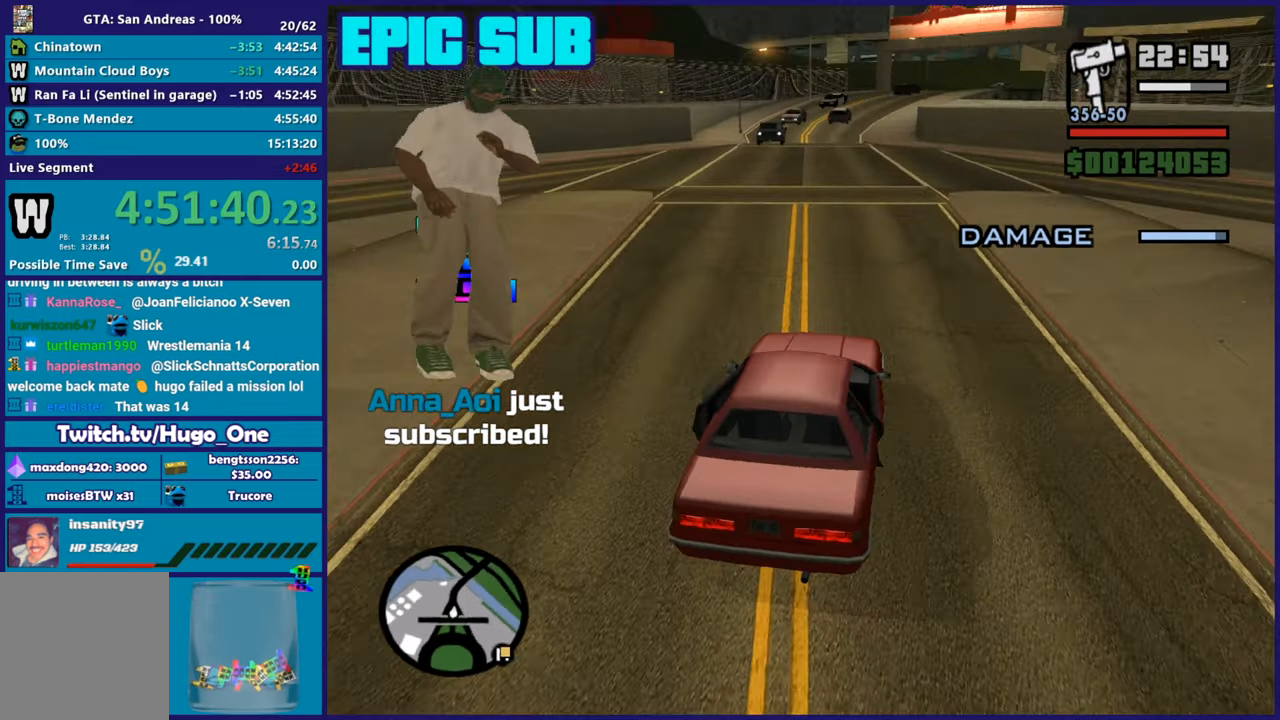
{"buttons": ["R2"], "left_stick": "center", "right_stick": "down", "events": [[50, "left_stick", "up-left"], [83, "right_stick", "center"], [267, "left_stick", "center"], [433, "right_stick", "down"]]}
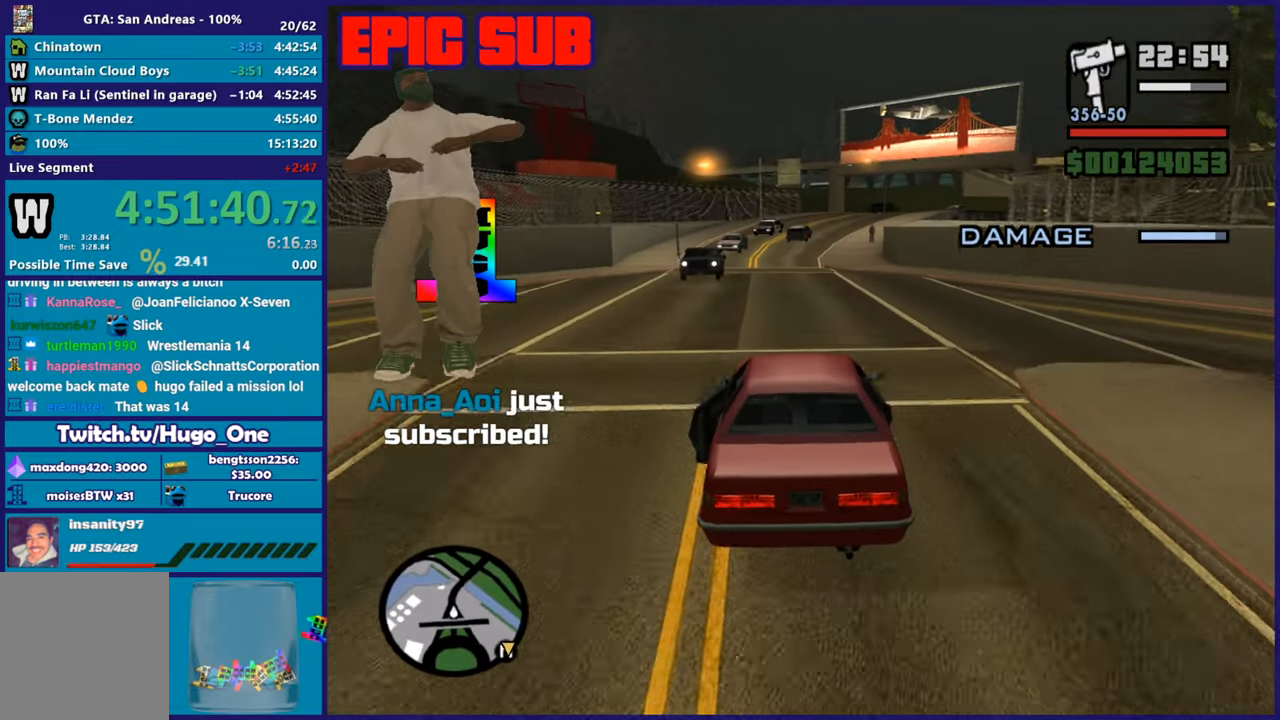
{"buttons": ["R2"], "left_stick": "center", "right_stick": "down", "events": [[33, "right_stick", "center"], [134, "left_stick", "right"], [217, "left_stick", "center"], [467, "right_stick", "down"]]}
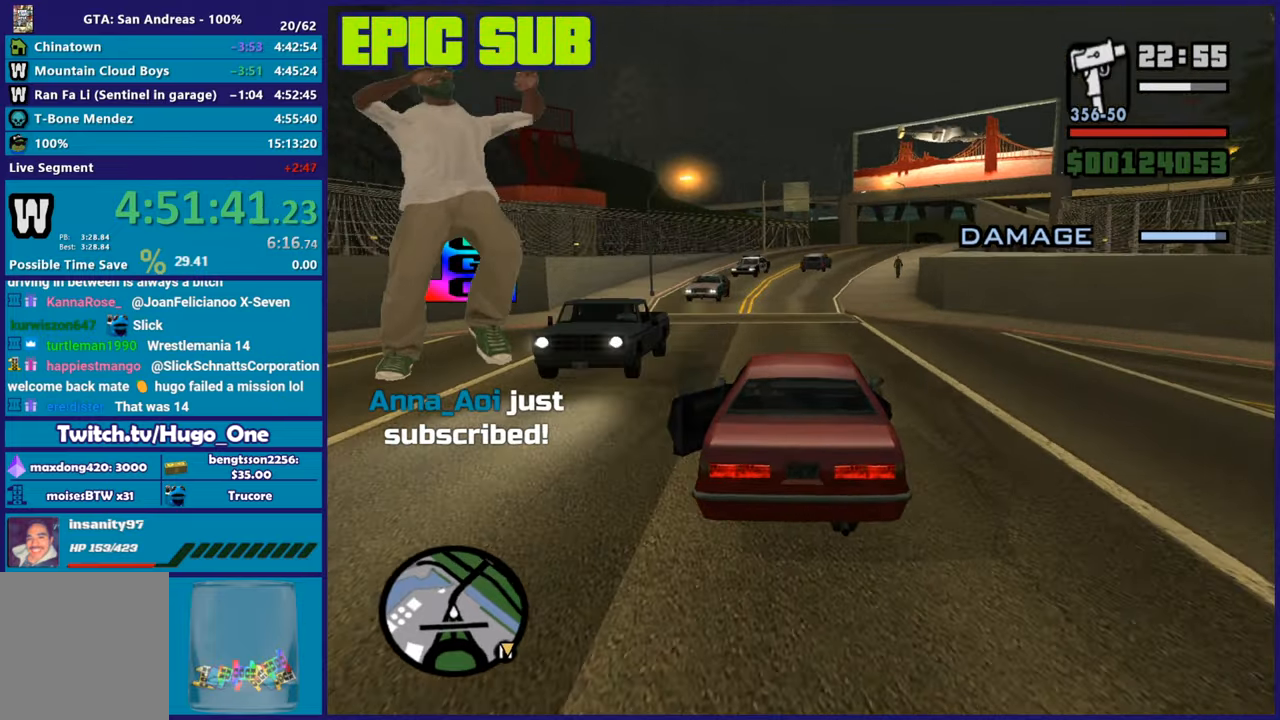
{"buttons": ["R2"], "left_stick": "center", "right_stick": "down-right", "events": [[417, "right_stick", "down-right"]]}
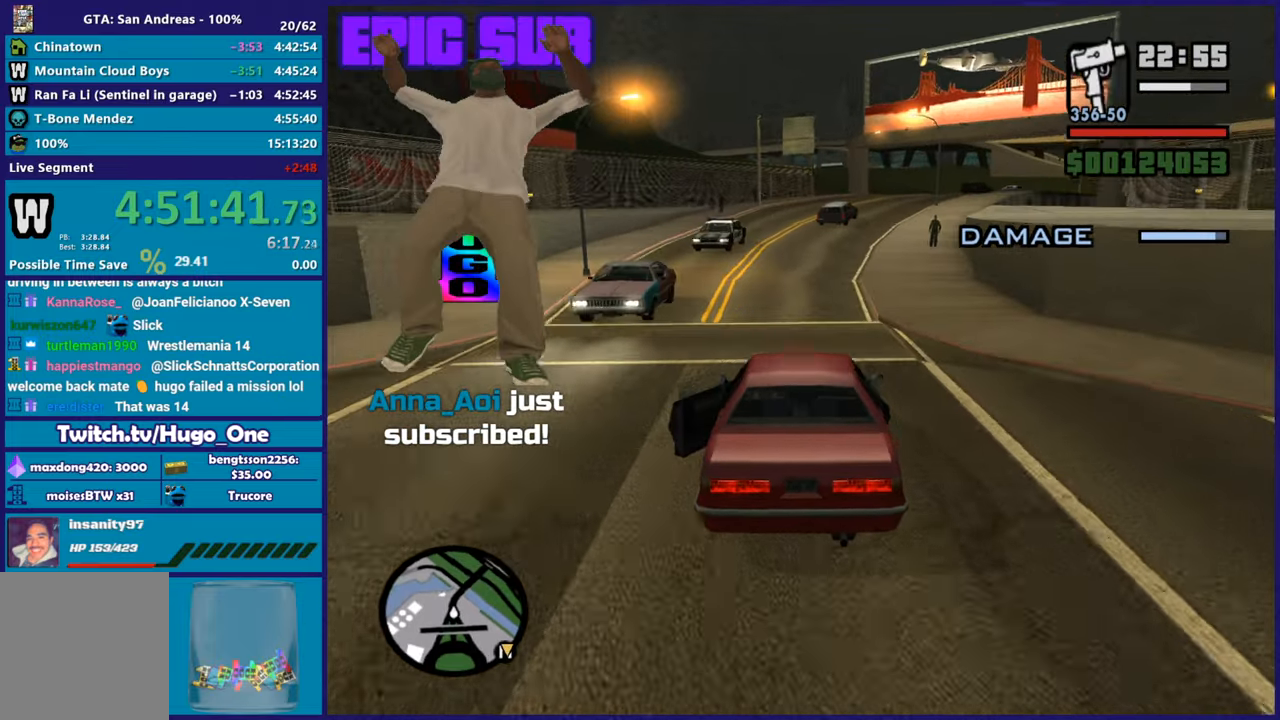
{"buttons": ["R2"], "left_stick": "center", "right_stick": "down-right", "events": [[350, "left_stick", "up-left"], [501, "left_stick", "center"]]}
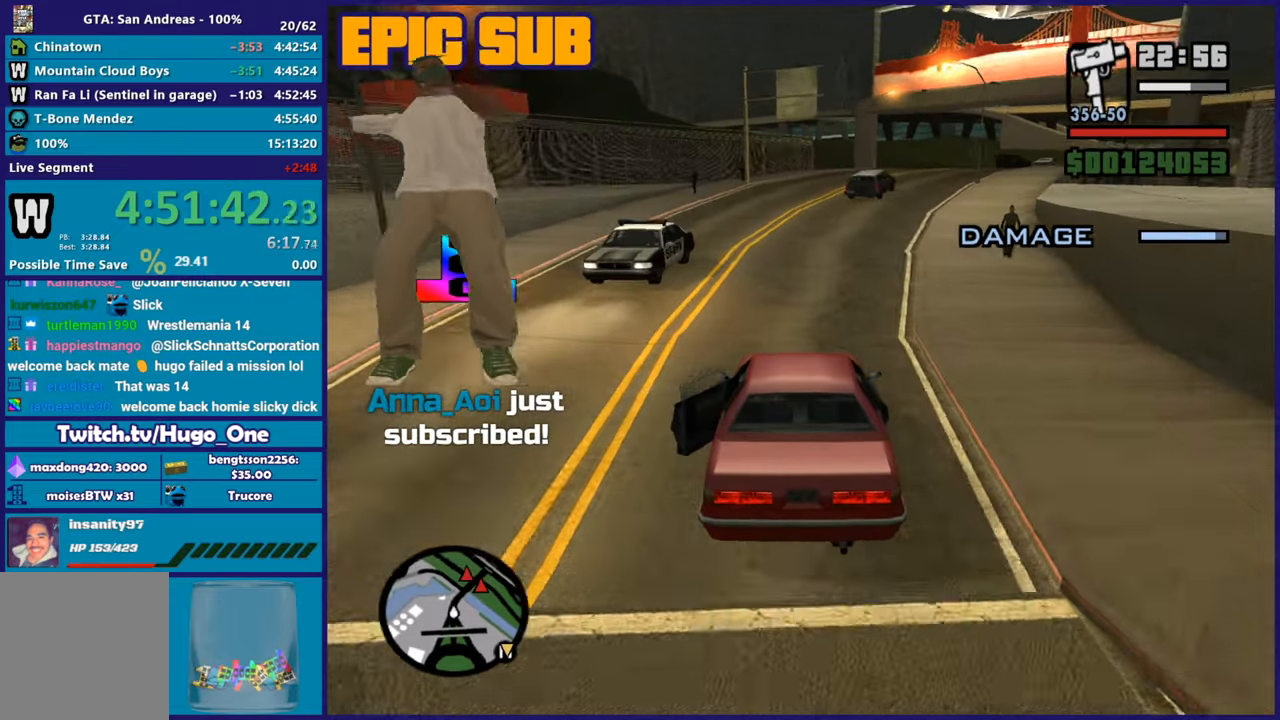
{"buttons": ["R2"], "left_stick": "center", "right_stick": "down-right", "events": [[166, "left_stick", "right"], [283, "left_stick", "center"]]}
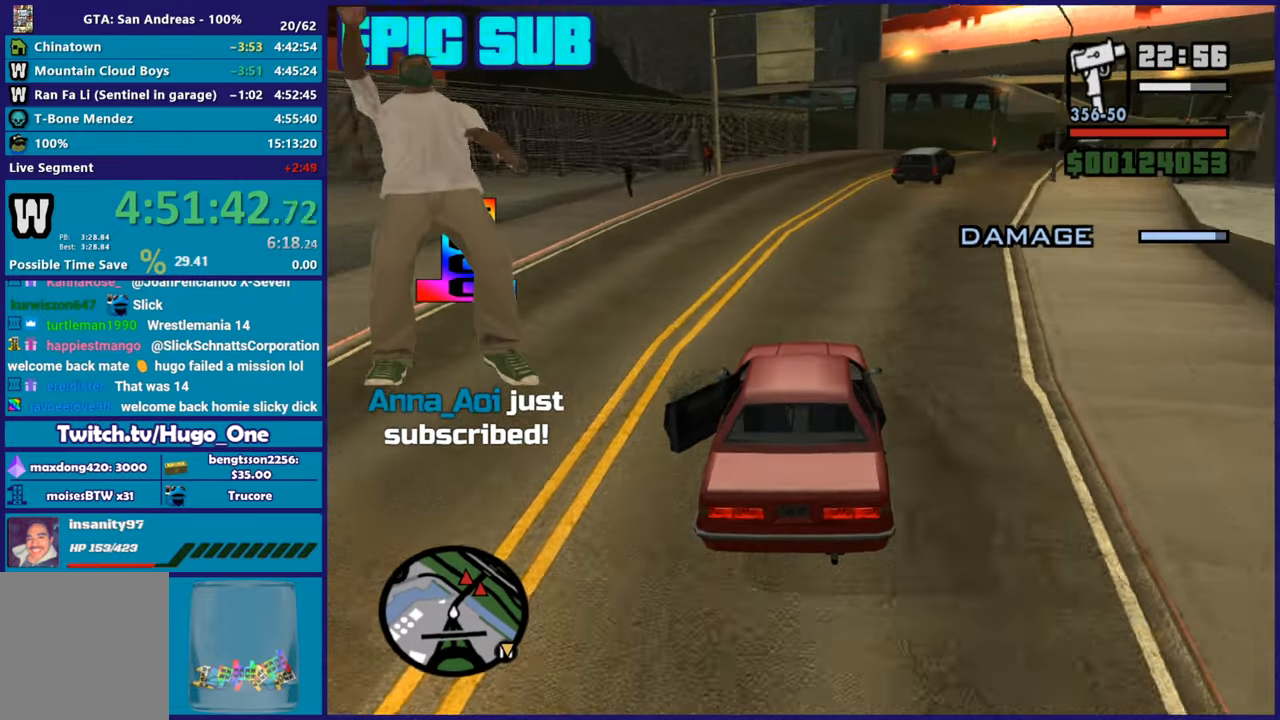
{"buttons": ["R2"], "left_stick": "center", "right_stick": "down-right", "events": [[33, "left_stick", "right"], [217, "left_stick", "center"], [317, "left_stick", "right"], [501, "left_stick", "center"]]}
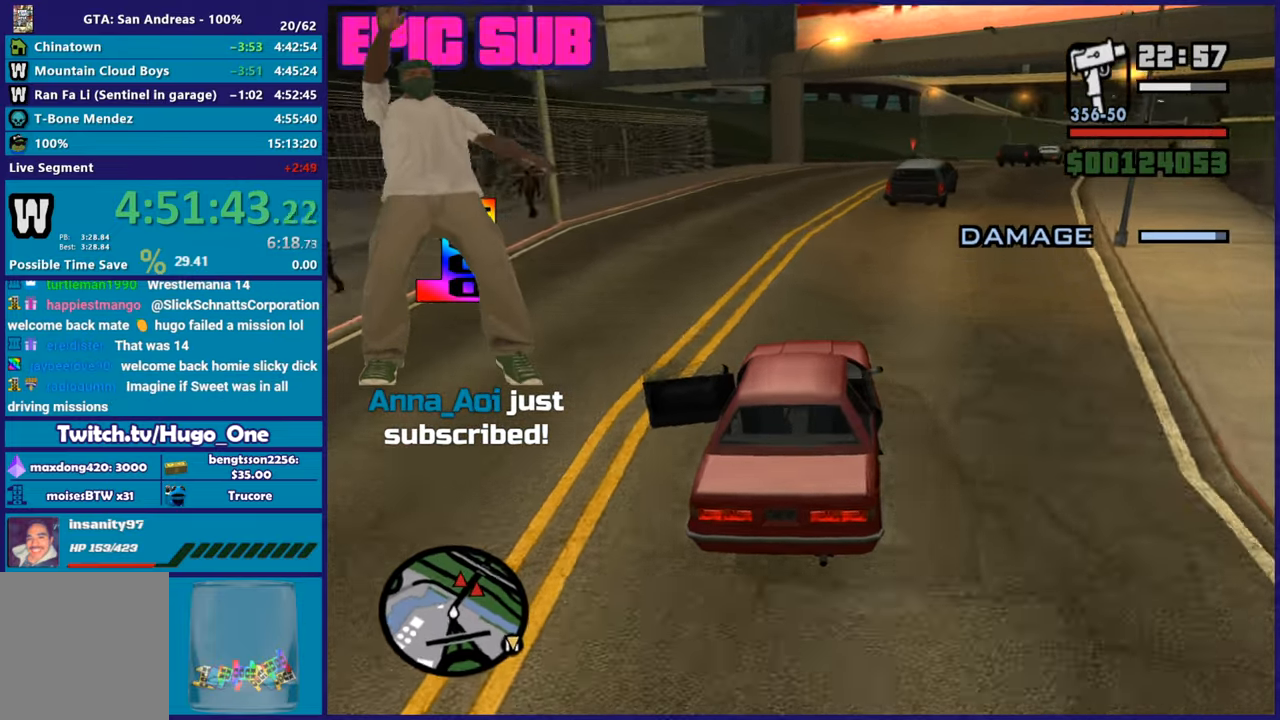
{"buttons": ["R2"], "left_stick": "right", "right_stick": "down-right", "events": [[450, "left_stick", "right"]]}
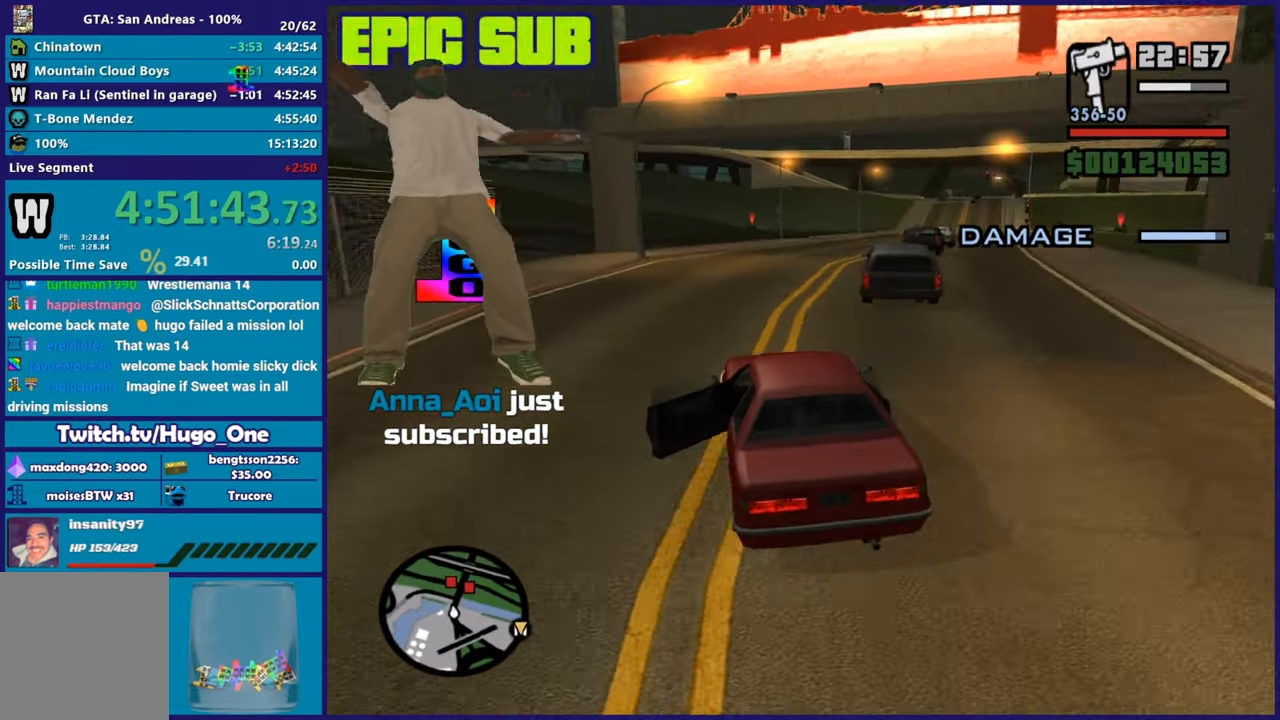
{"buttons": ["R2"], "left_stick": "center", "right_stick": "down-right", "events": [[150, "left_stick", "center"], [234, "left_stick", "right"], [417, "left_stick", "center"]]}
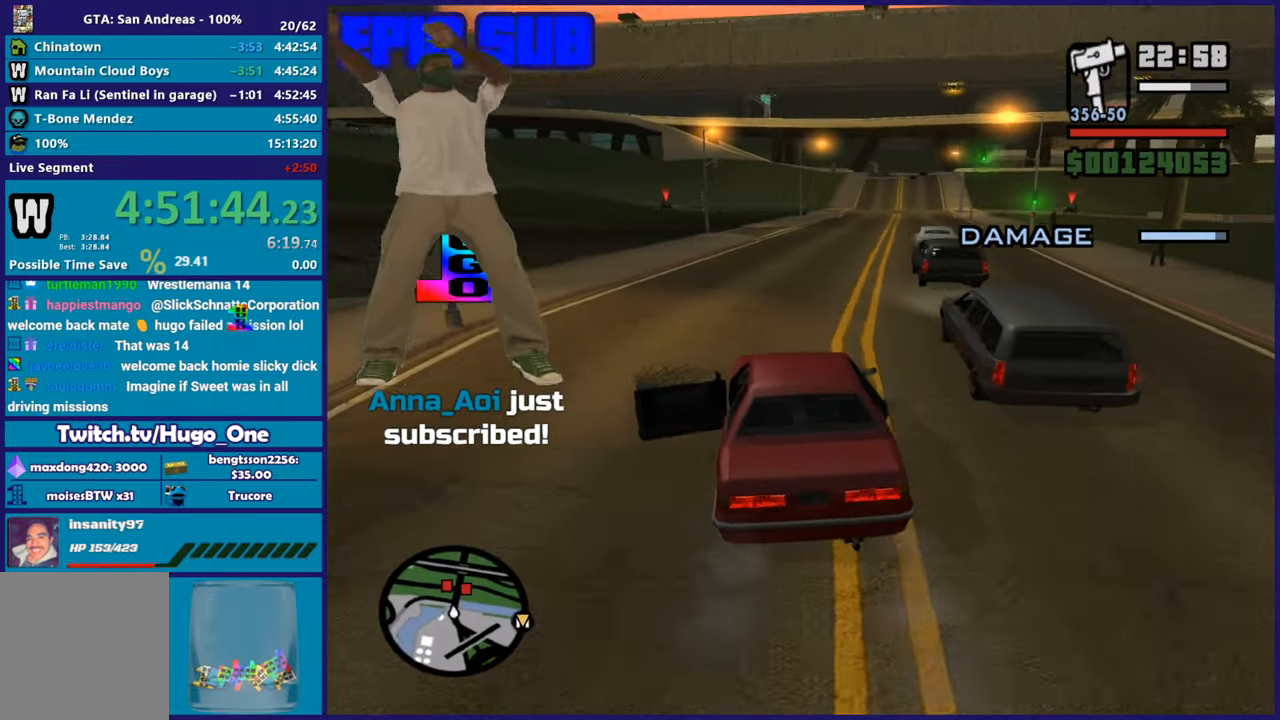
{"buttons": ["R2"], "left_stick": "right", "right_stick": "down-right", "events": [[233, "left_stick", "left"], [333, "left_stick", "right"]]}
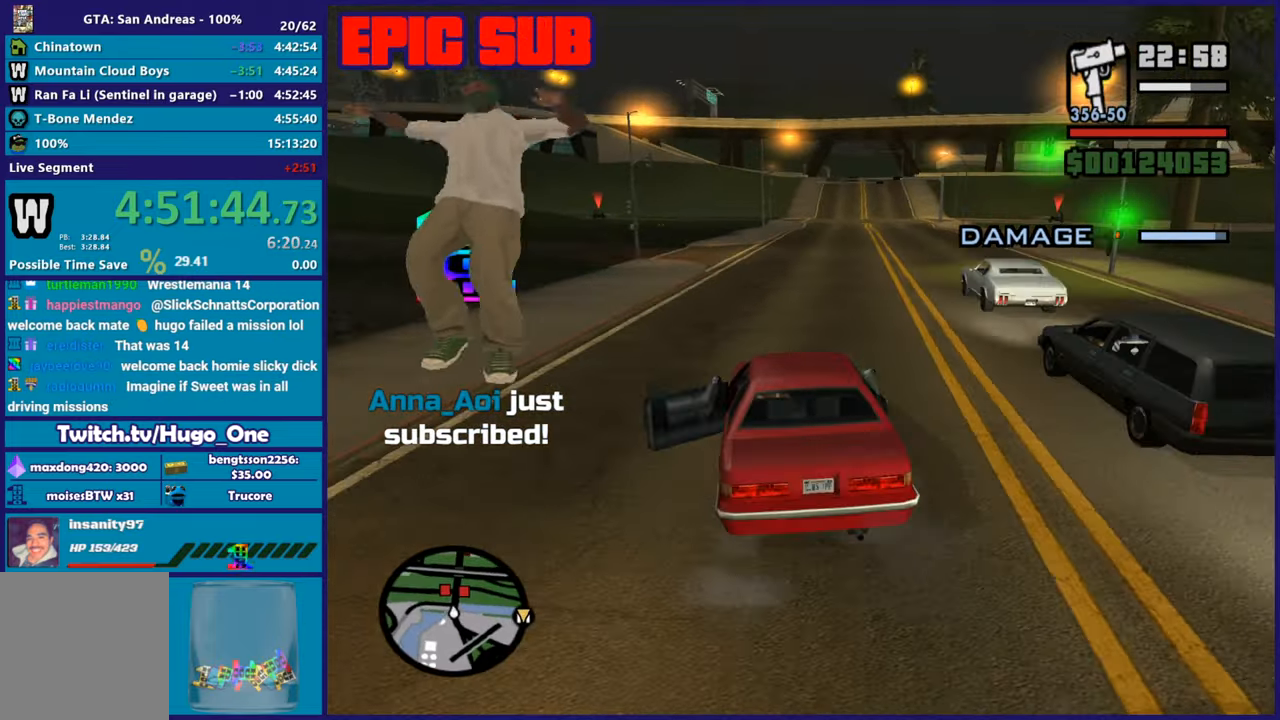
{"buttons": ["R2"], "left_stick": "center", "right_stick": "down-right", "events": [[167, "left_stick", "center"]]}
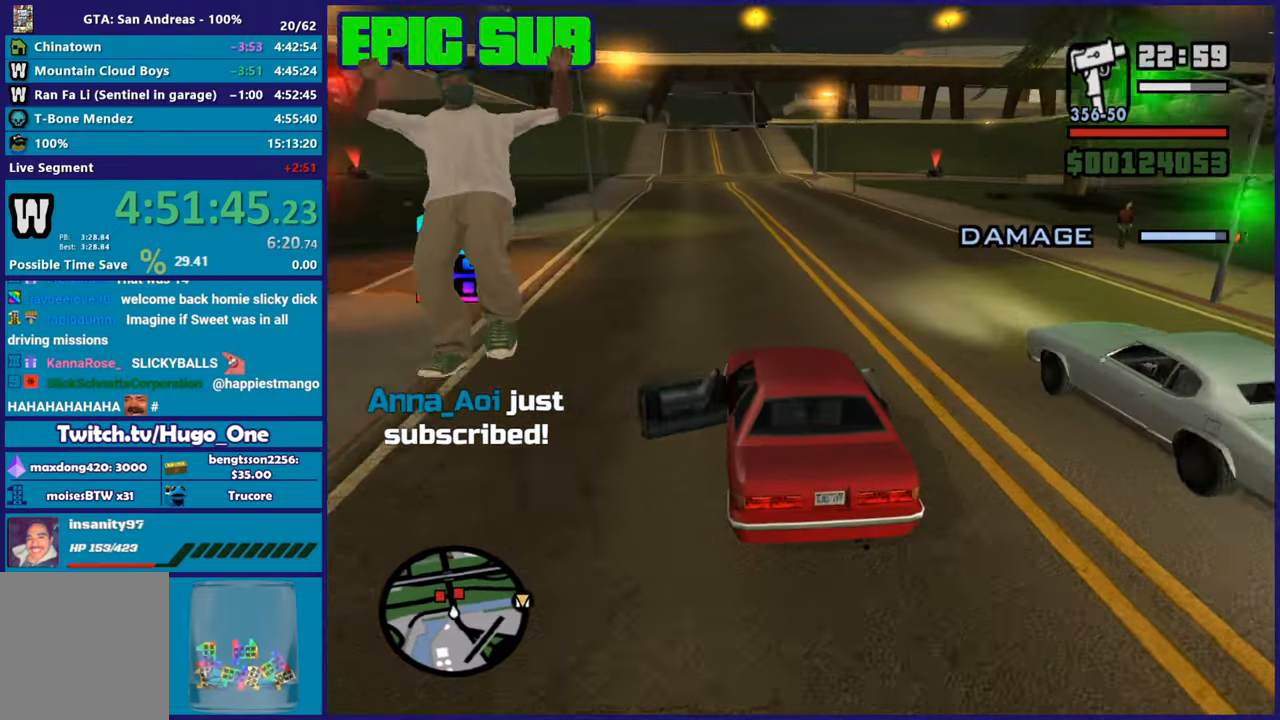
{"buttons": ["R2"], "left_stick": "center", "right_stick": "down-right", "events": []}
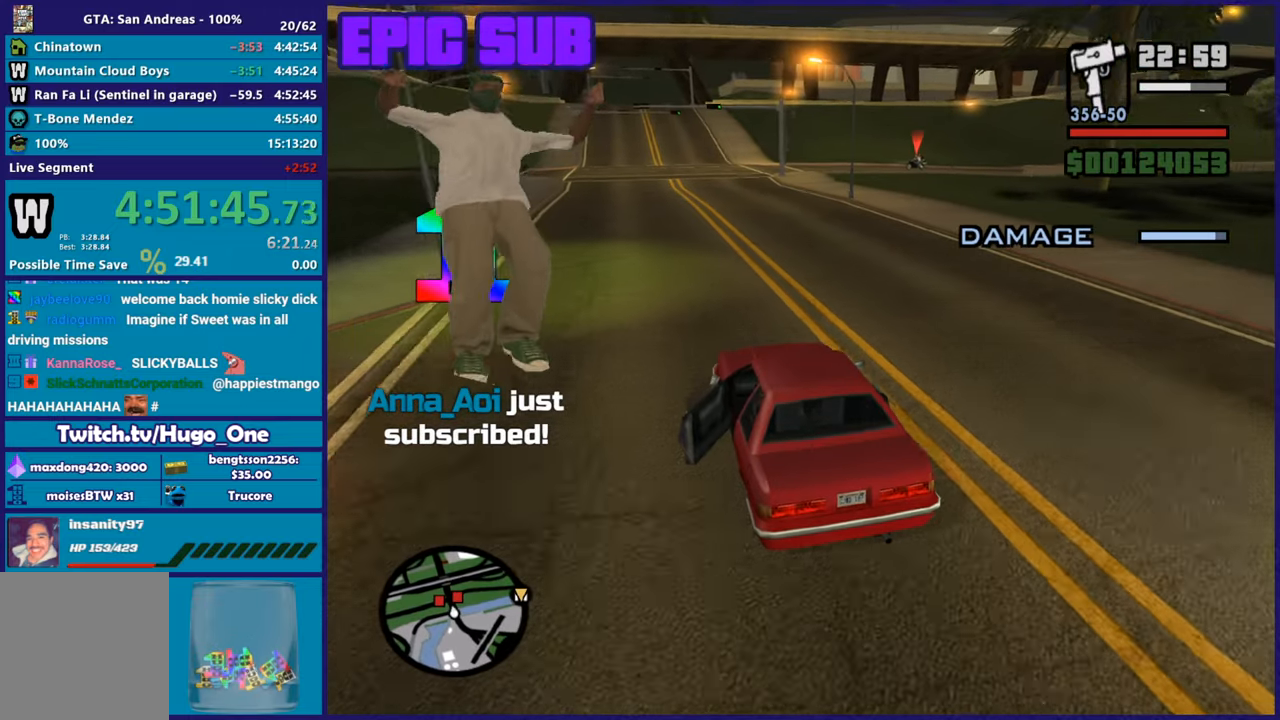
{"buttons": ["R2"], "left_stick": "right", "right_stick": "down-right", "events": [[200, "left_stick", "right"]]}
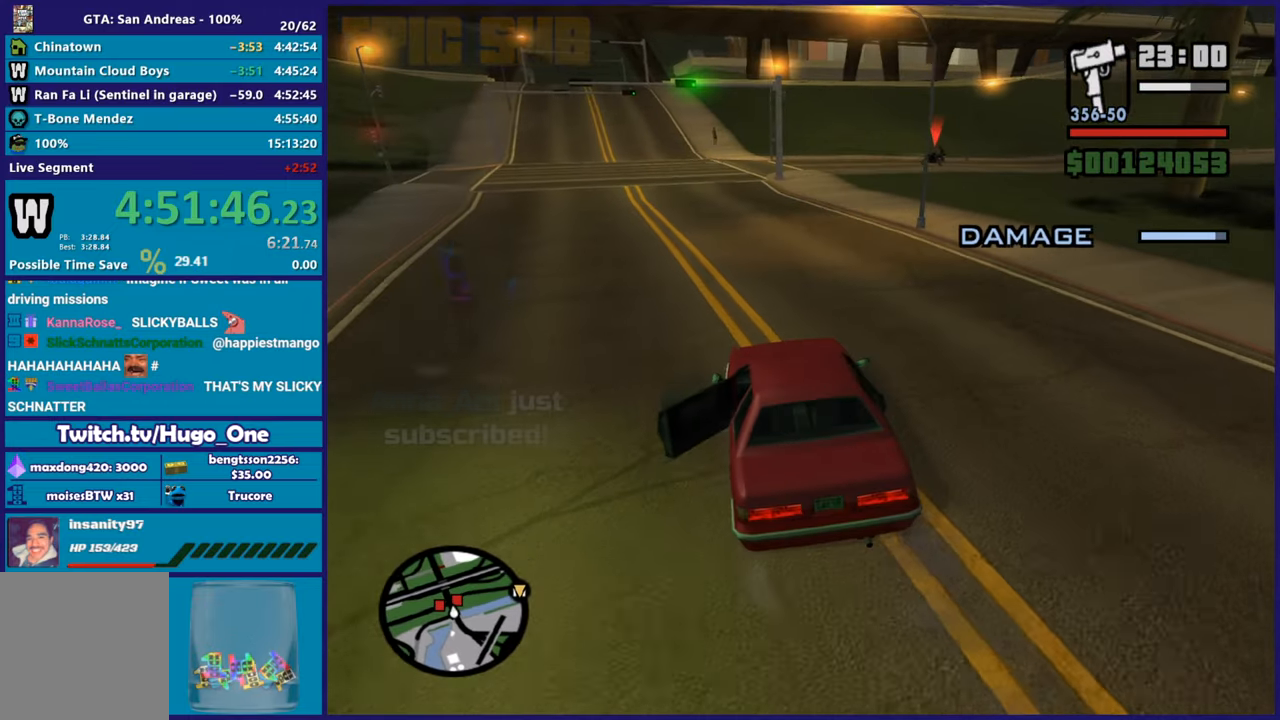
{"buttons": ["R2"], "left_stick": "center", "right_stick": "down-right", "events": [[183, "left_stick", "center"], [250, "left_stick", "right"], [467, "left_stick", "center"]]}
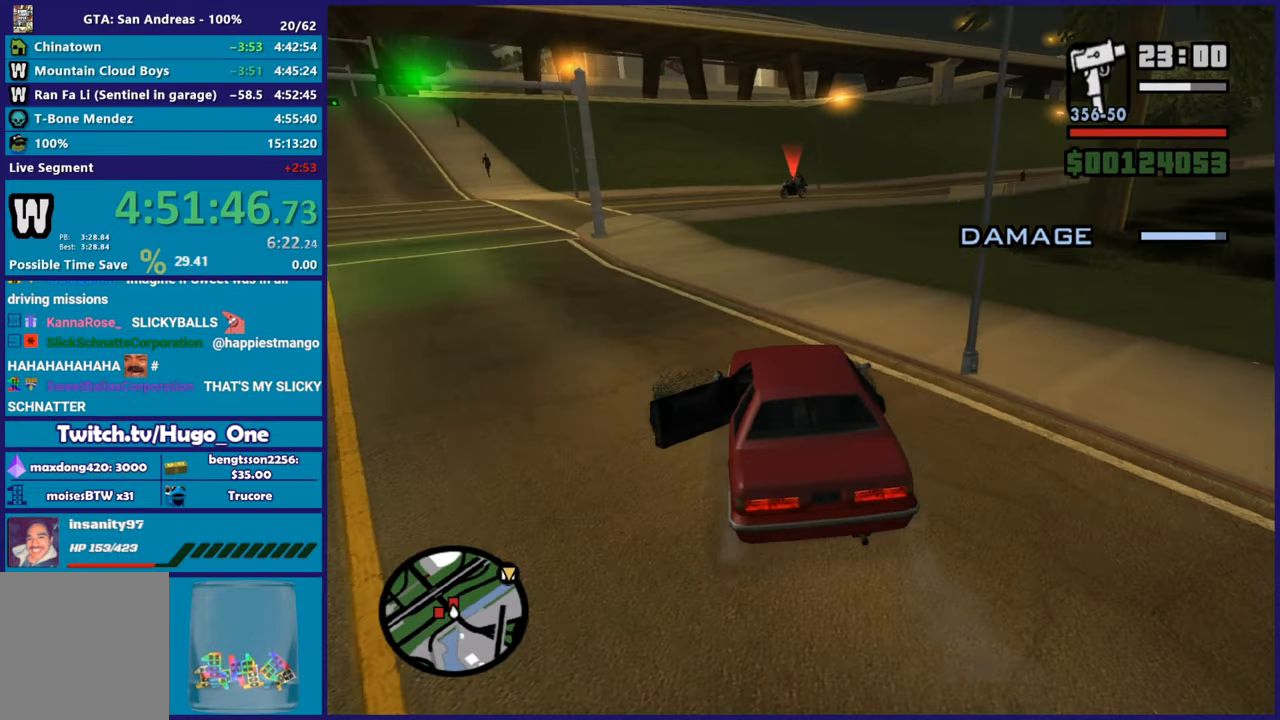
{"buttons": ["R2"], "left_stick": "right", "right_stick": "down-right", "events": [[84, "left_stick", "right"], [317, "left_stick", "center"], [417, "left_stick", "right"]]}
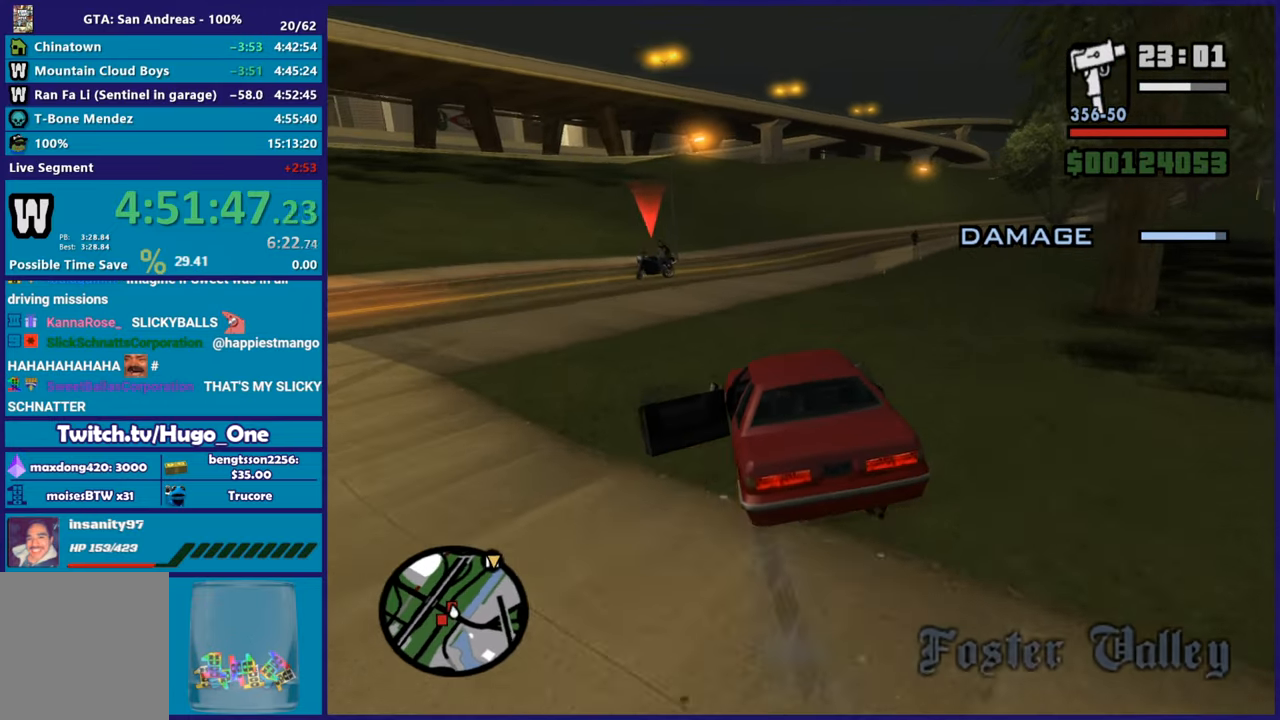
{"buttons": ["R2"], "left_stick": "down-right", "right_stick": "down", "events": [[66, "left_stick", "center"], [150, "left_stick", "left"], [333, "left_stick", "center"], [433, "left_stick", "down-right"], [500, "right_stick", "down"]]}
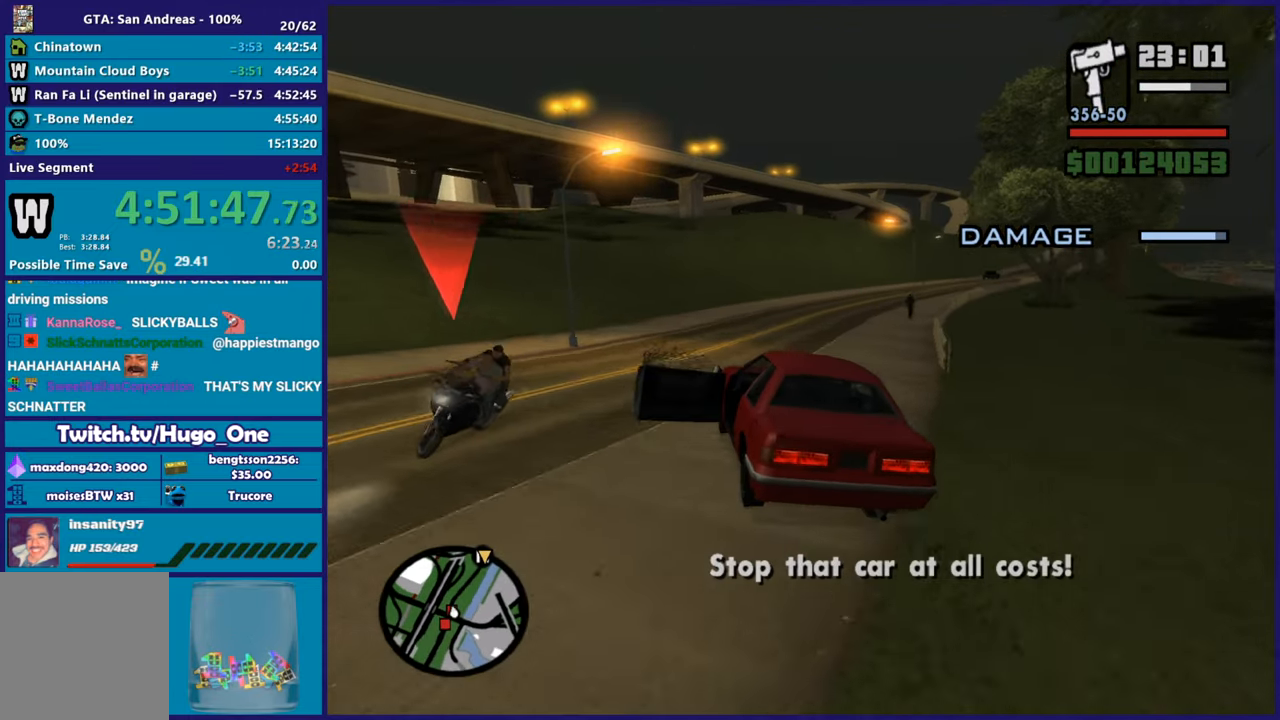
{"buttons": ["R2"], "left_stick": "down-right", "right_stick": "center", "events": [[184, "right_stick", "center"], [384, "left_stick", "center"], [501, "left_stick", "down-right"]]}
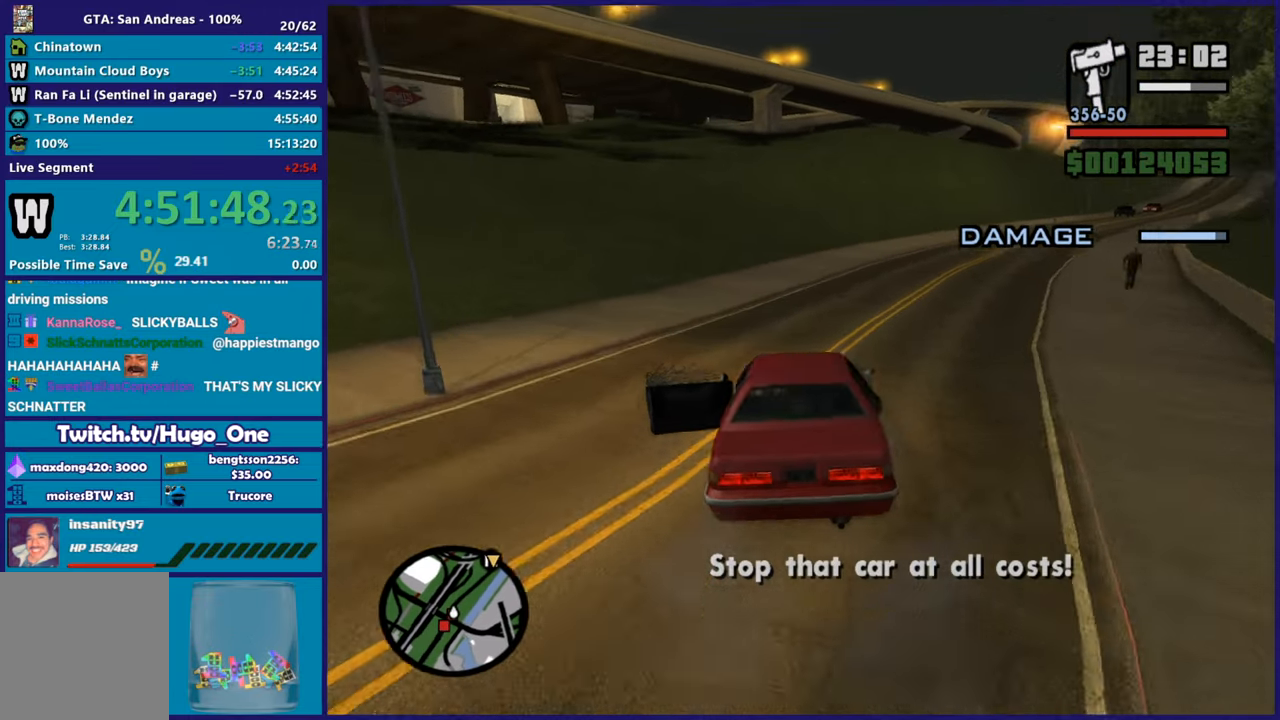
{"buttons": ["R2"], "left_stick": "right", "right_stick": "down", "events": [[317, "left_stick", "right"], [450, "right_stick", "down"]]}